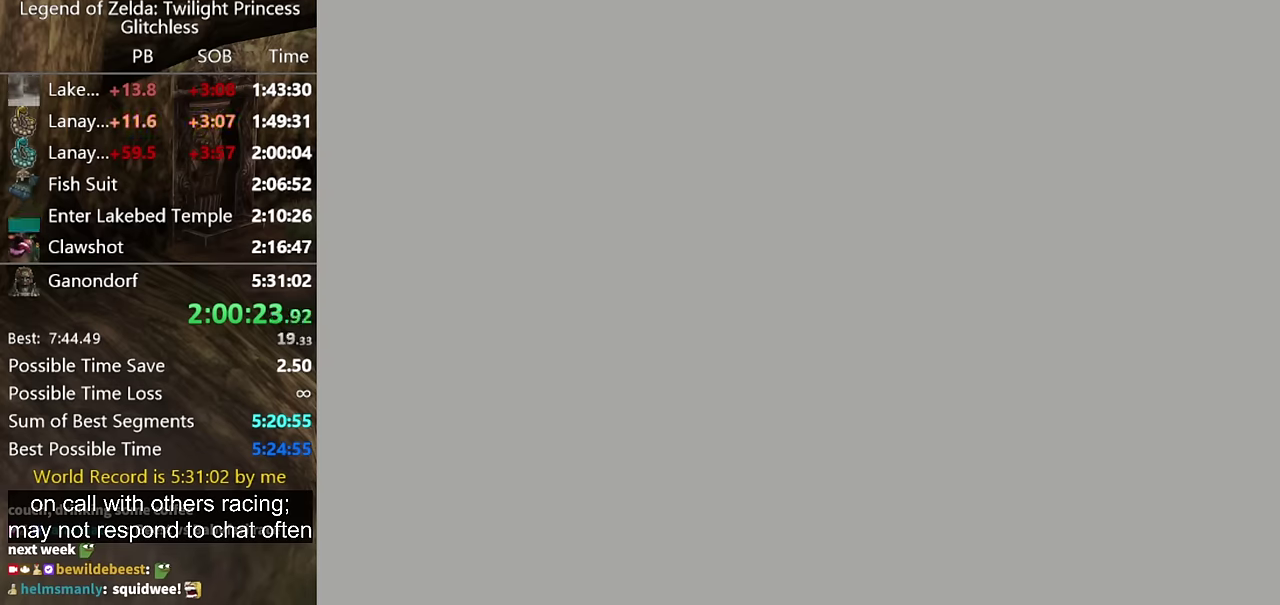
Gameplay with a controller (Nintendo layout); each line is a JSON object with the inputs held at the frame after it. "events" lists button and stick changes between this image and that frame as [ms after this image, input, new state], when the widget could be followed in between. Not read: A L2 L3 R3 START.
{"buttons": [], "left_stick": "up", "right_stick": "center"}
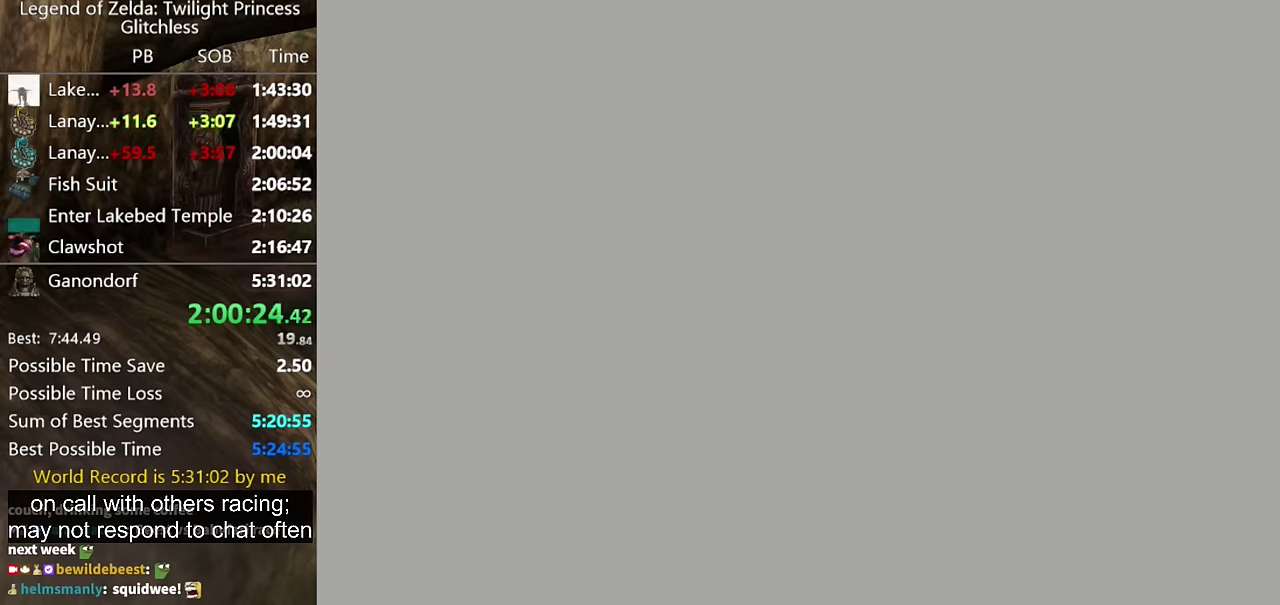
{"buttons": [], "left_stick": "up", "right_stick": "center"}
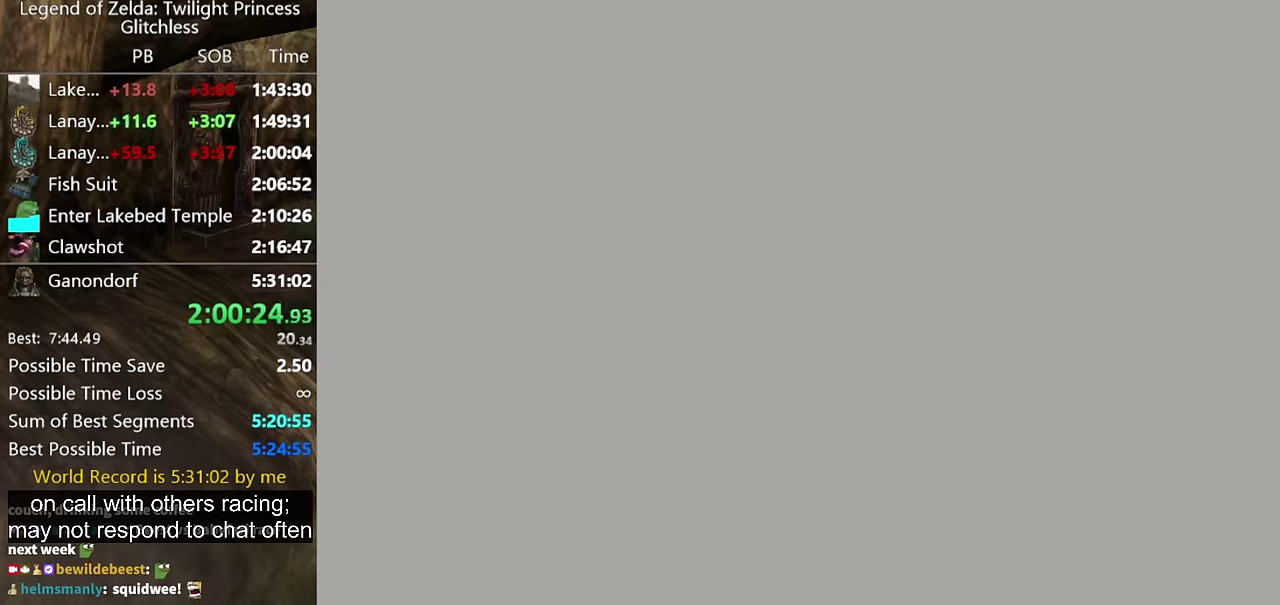
{"buttons": [], "left_stick": "up", "right_stick": "center"}
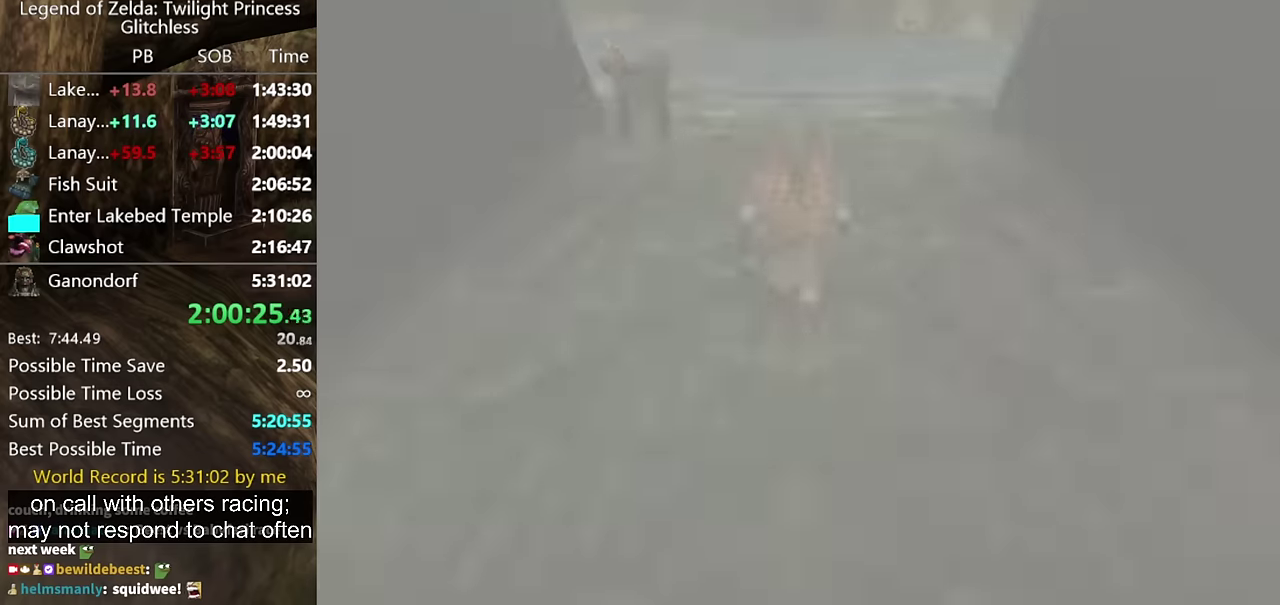
{"buttons": [], "left_stick": "up", "right_stick": "center", "events": []}
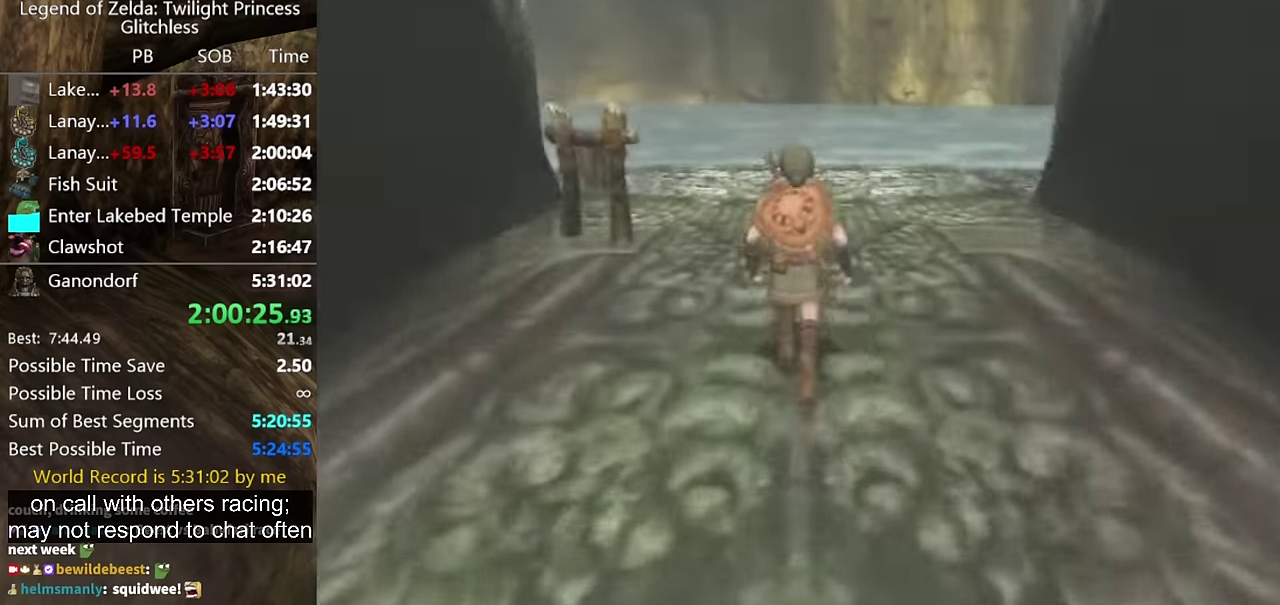
{"buttons": [], "left_stick": "up-left", "right_stick": "center", "events": [[367, "left_stick", "up-left"]]}
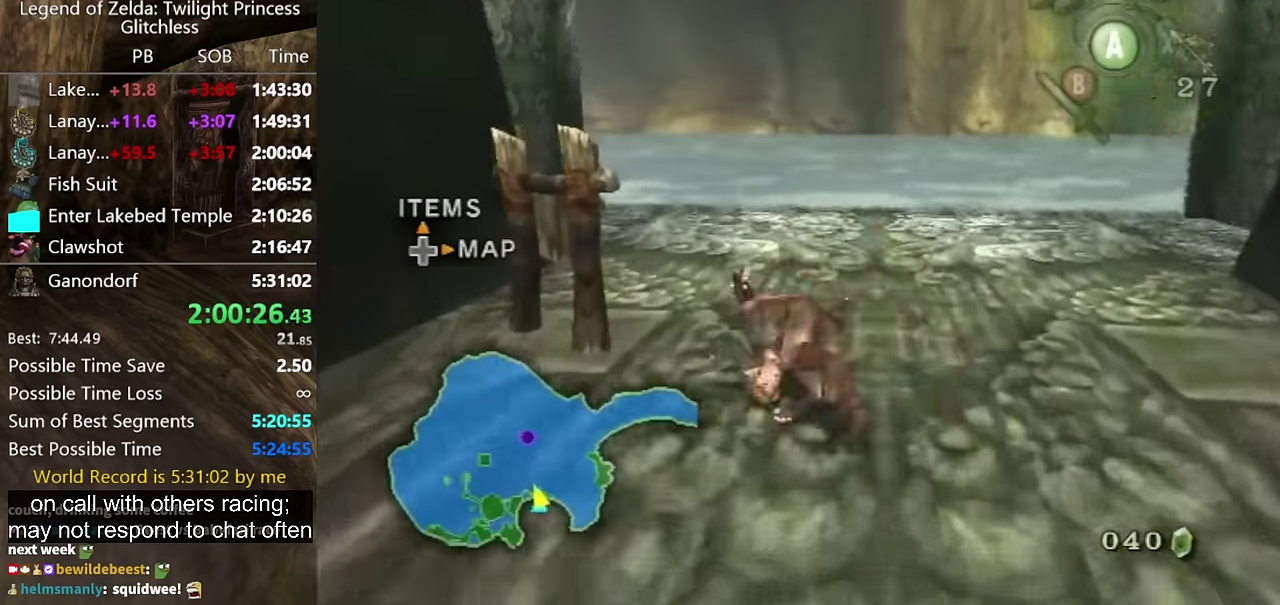
{"buttons": [], "left_stick": "up-left", "right_stick": "center", "events": []}
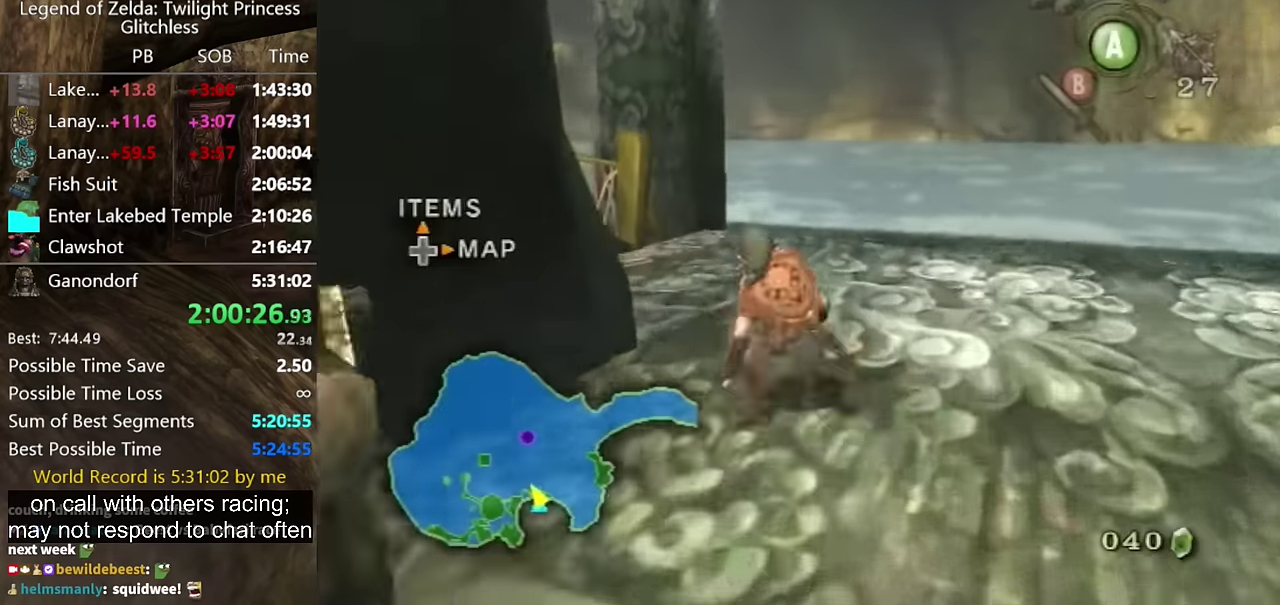
{"buttons": [], "left_stick": "up", "right_stick": "center", "events": [[233, "left_stick", "up"]]}
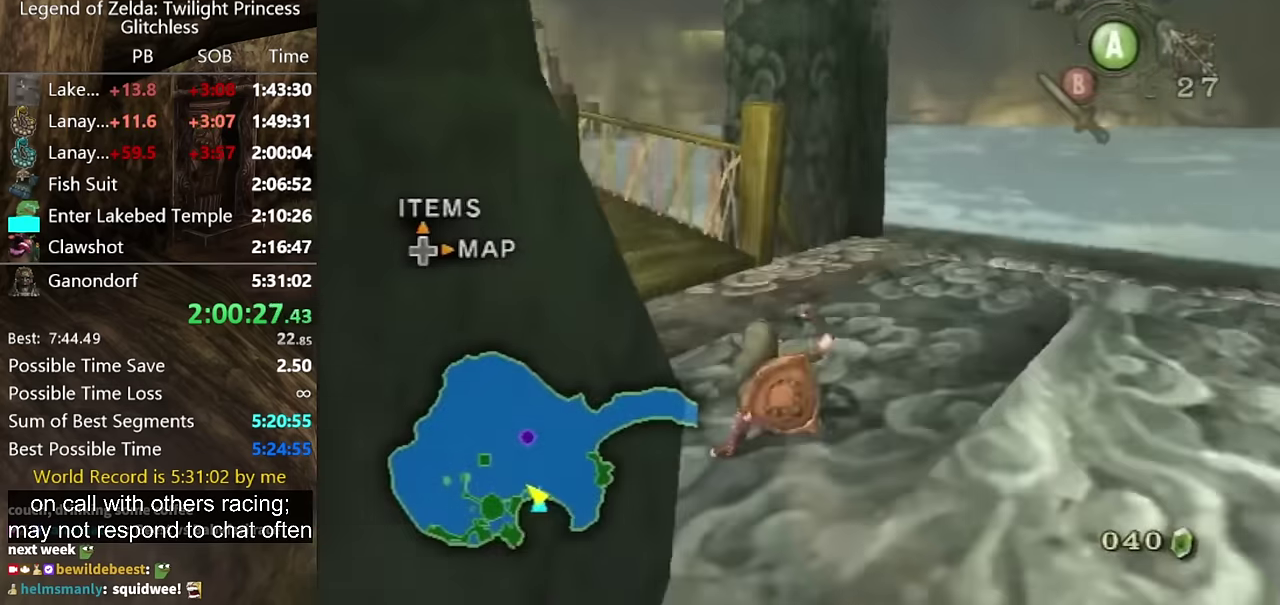
{"buttons": [], "left_stick": "up", "right_stick": "center", "events": [[67, "left_stick", "up-left"], [267, "left_stick", "up"]]}
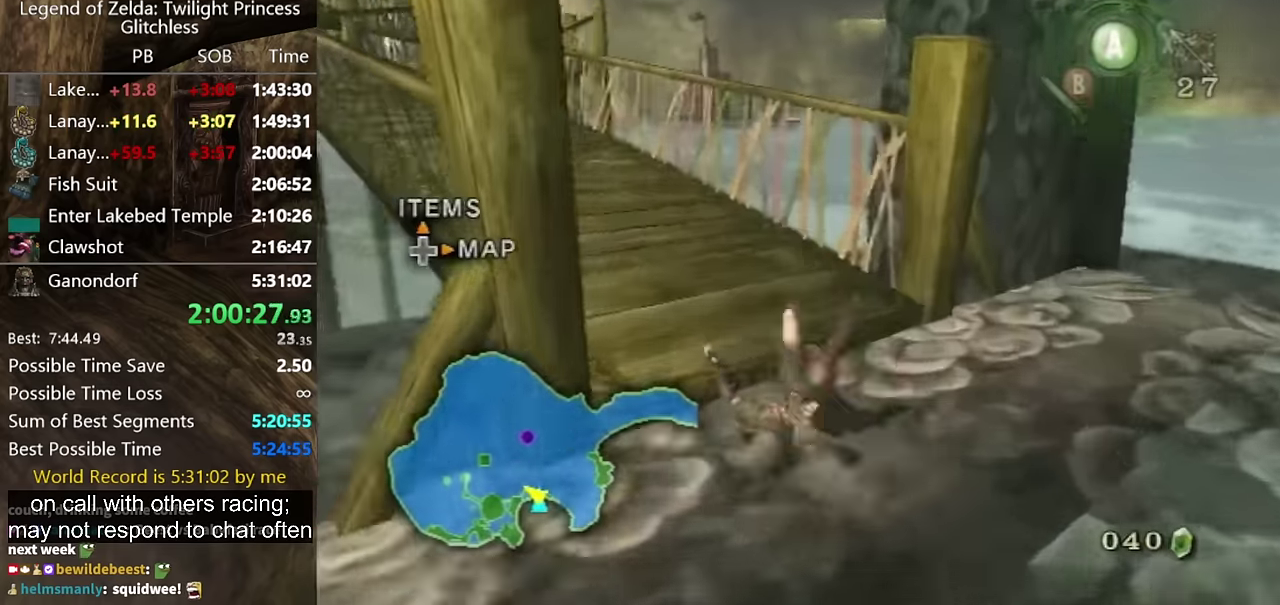
{"buttons": [], "left_stick": "up-left", "right_stick": "center", "events": [[33, "left_stick", "up-left"]]}
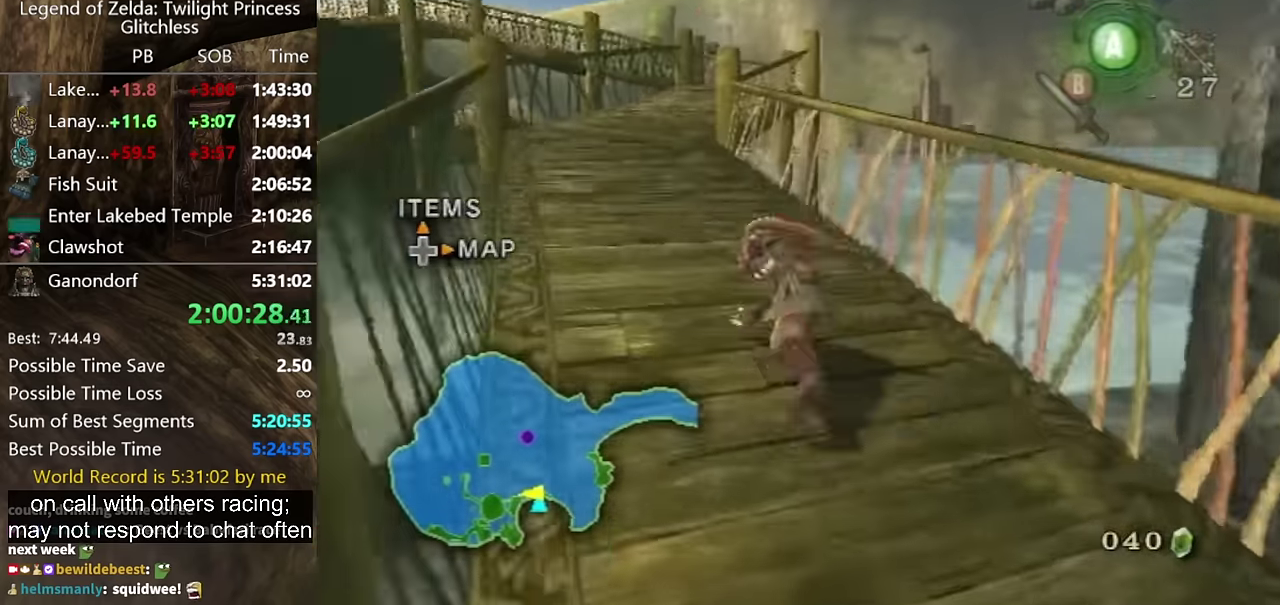
{"buttons": [], "left_stick": "up", "right_stick": "center", "events": [[300, "left_stick", "up"]]}
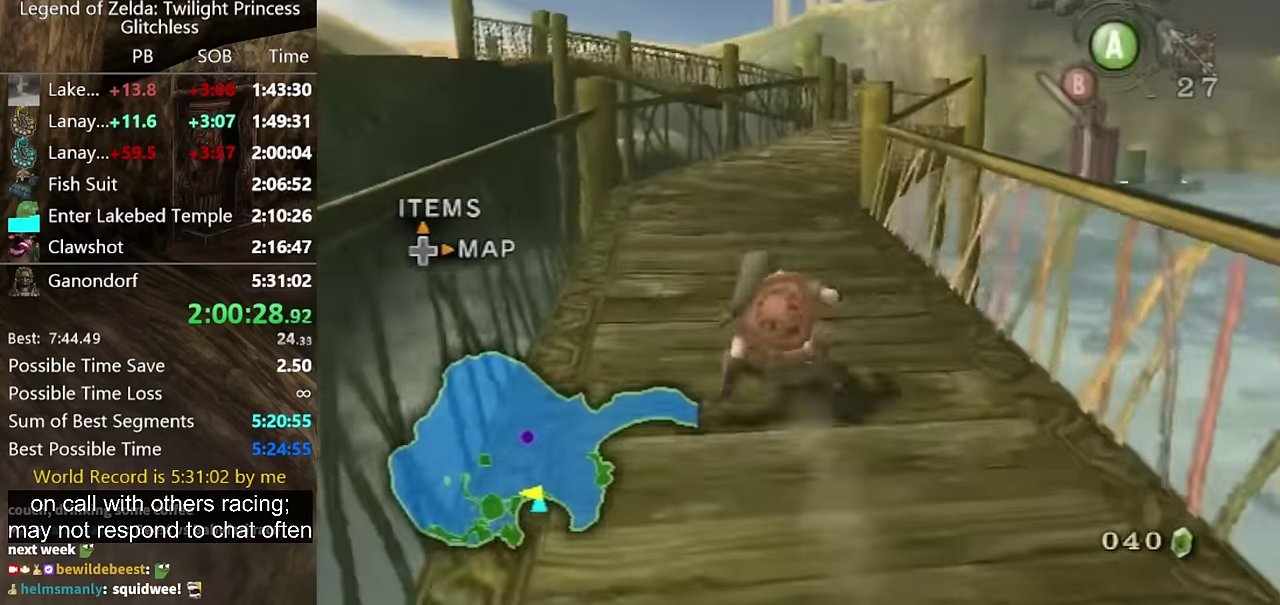
{"buttons": [], "left_stick": "up", "right_stick": "center", "events": [[333, "left_stick", "down-right"], [500, "left_stick", "up"]]}
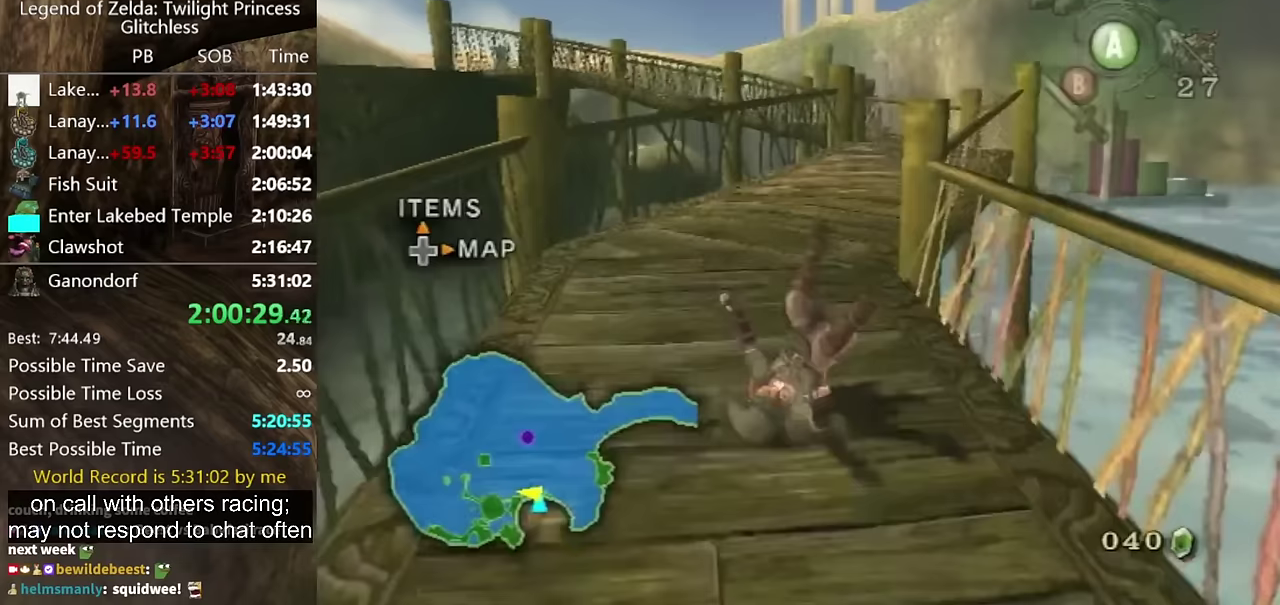
{"buttons": [], "left_stick": "up", "right_stick": "center", "events": []}
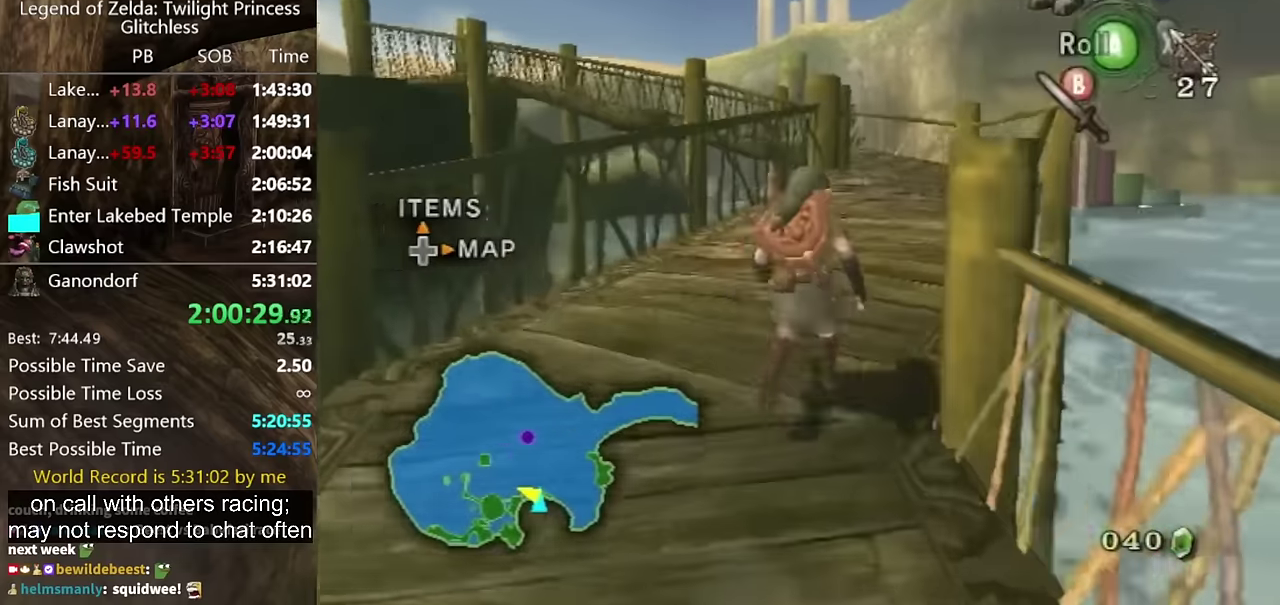
{"buttons": [], "left_stick": "up", "right_stick": "center", "events": []}
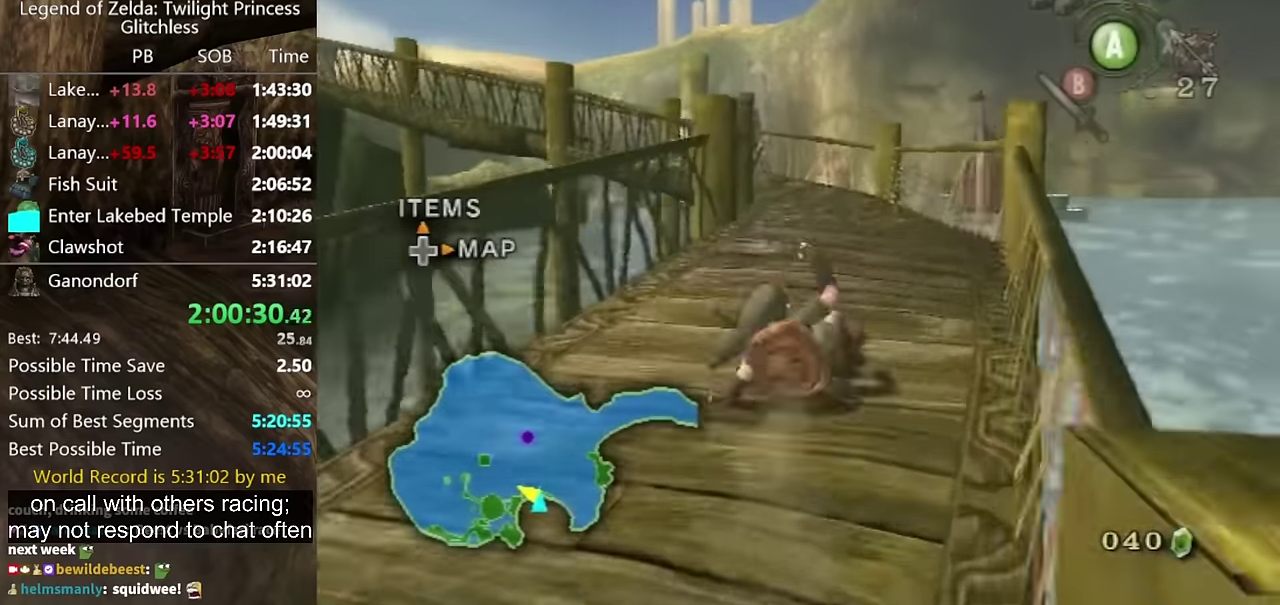
{"buttons": [], "left_stick": "up", "right_stick": "center", "events": []}
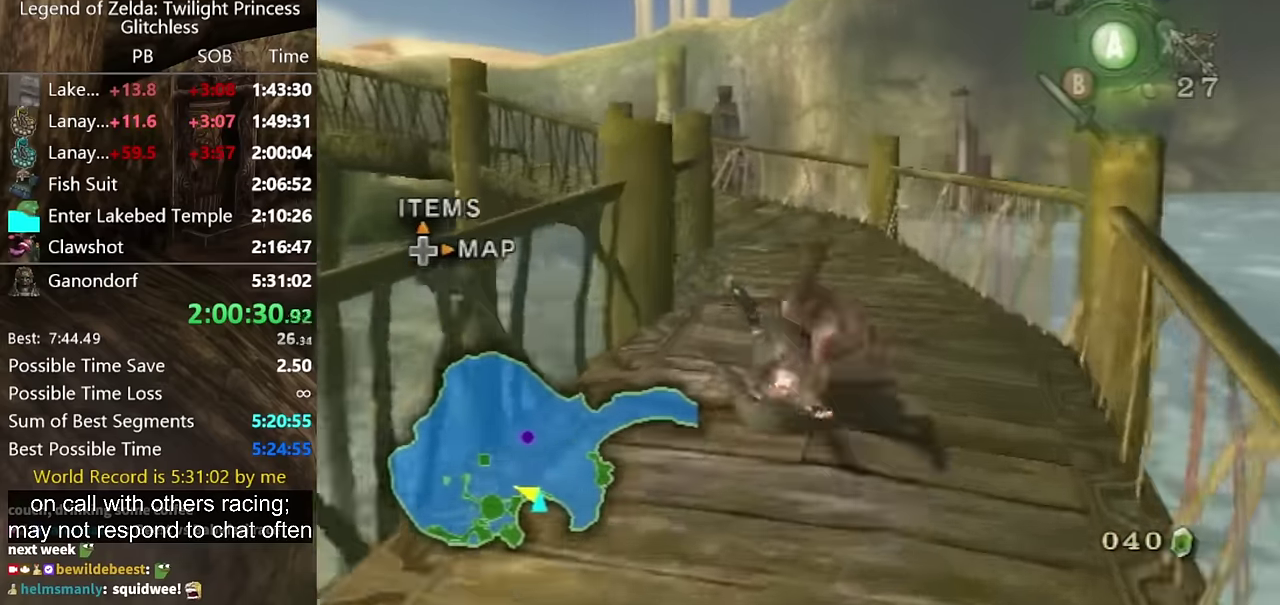
{"buttons": [], "left_stick": "up", "right_stick": "center", "events": []}
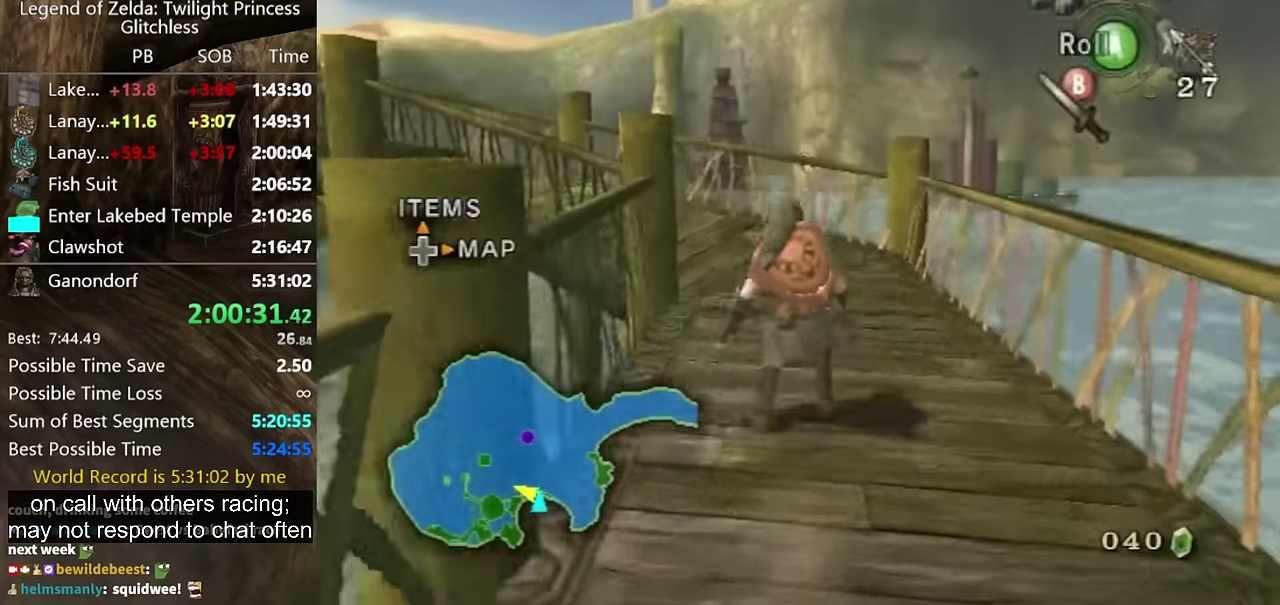
{"buttons": [], "left_stick": "up-left", "right_stick": "center", "events": [[367, "left_stick", "up-left"]]}
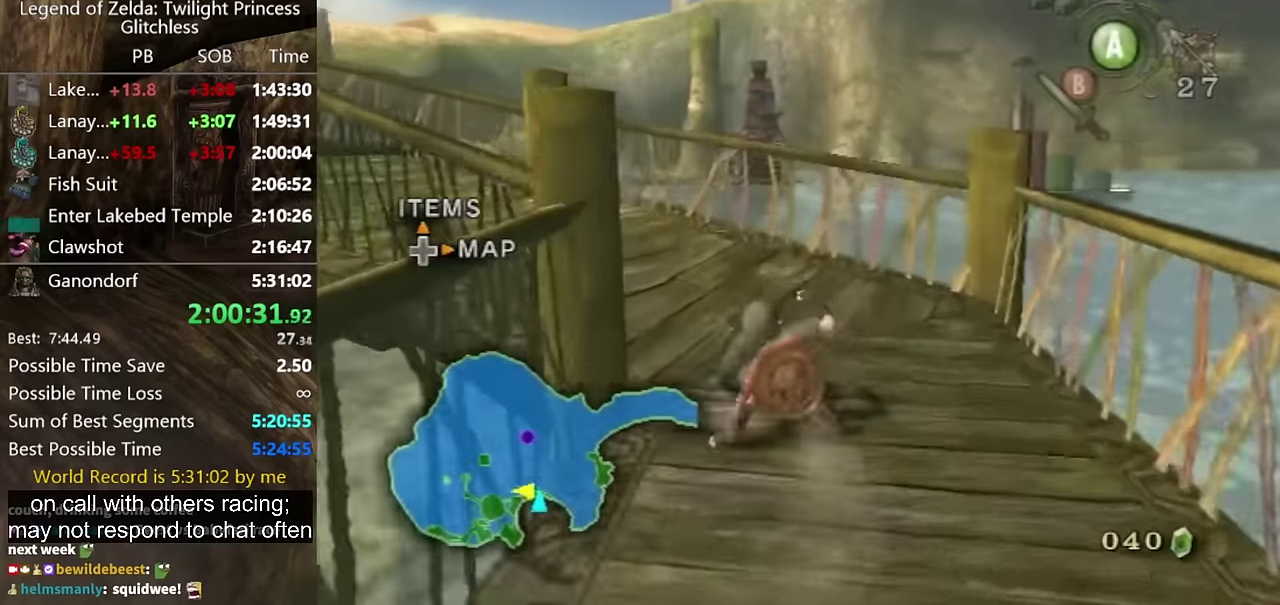
{"buttons": [], "left_stick": "up-left", "right_stick": "center", "events": []}
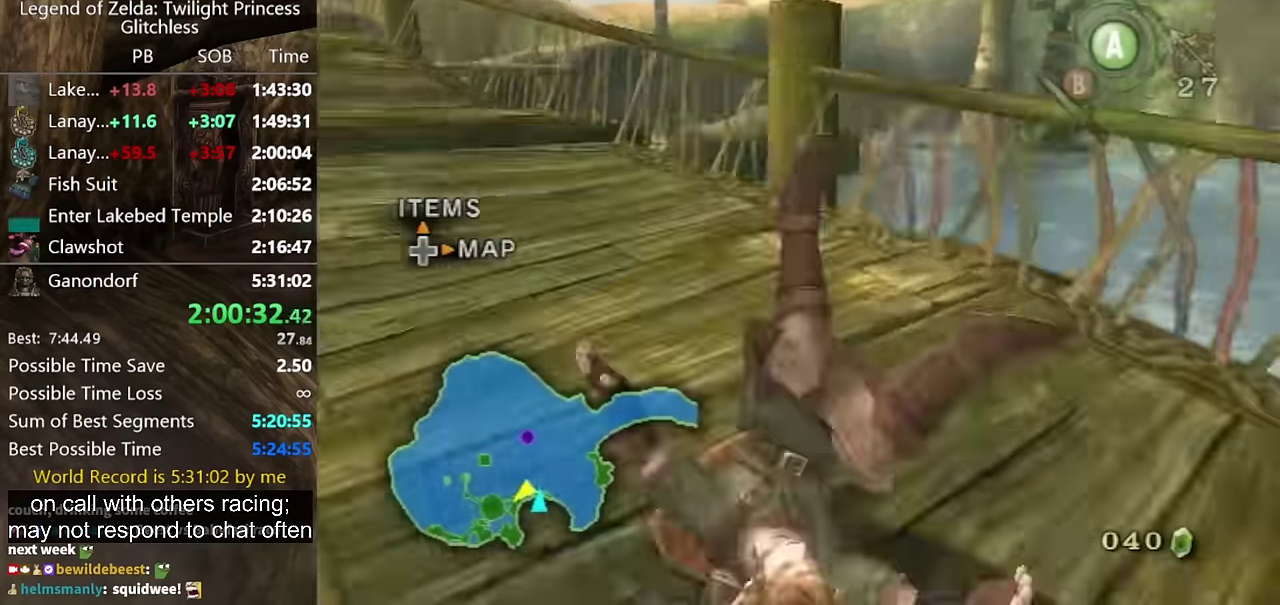
{"buttons": [], "left_stick": "up-left", "right_stick": "center", "events": []}
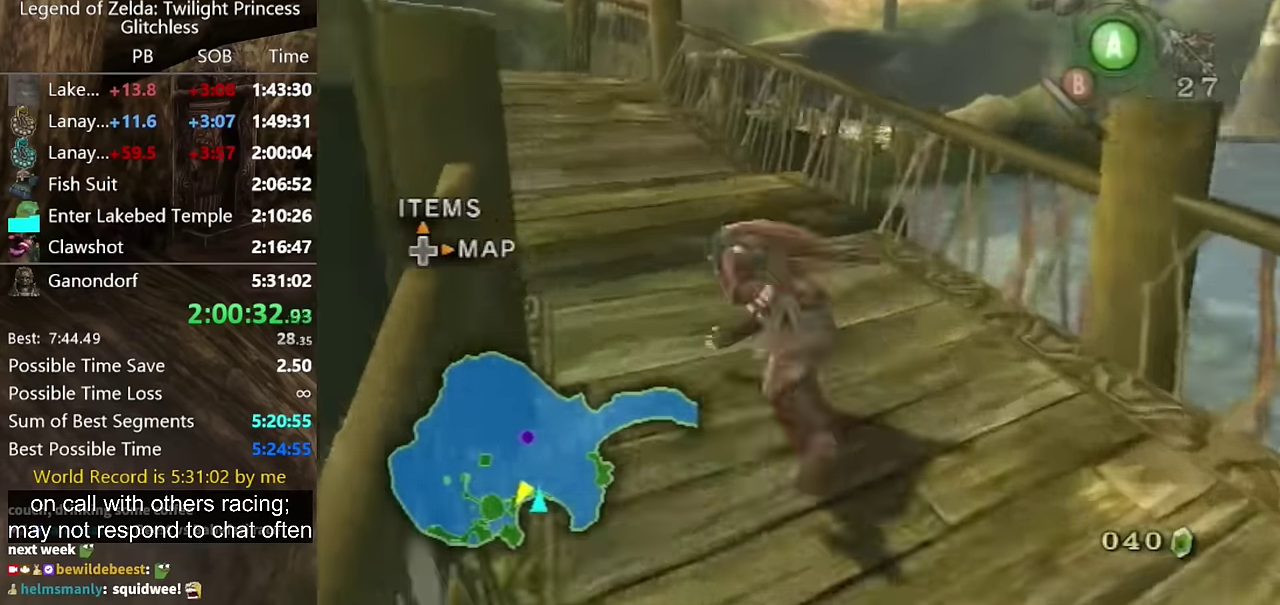
{"buttons": [], "left_stick": "up-left", "right_stick": "center", "events": []}
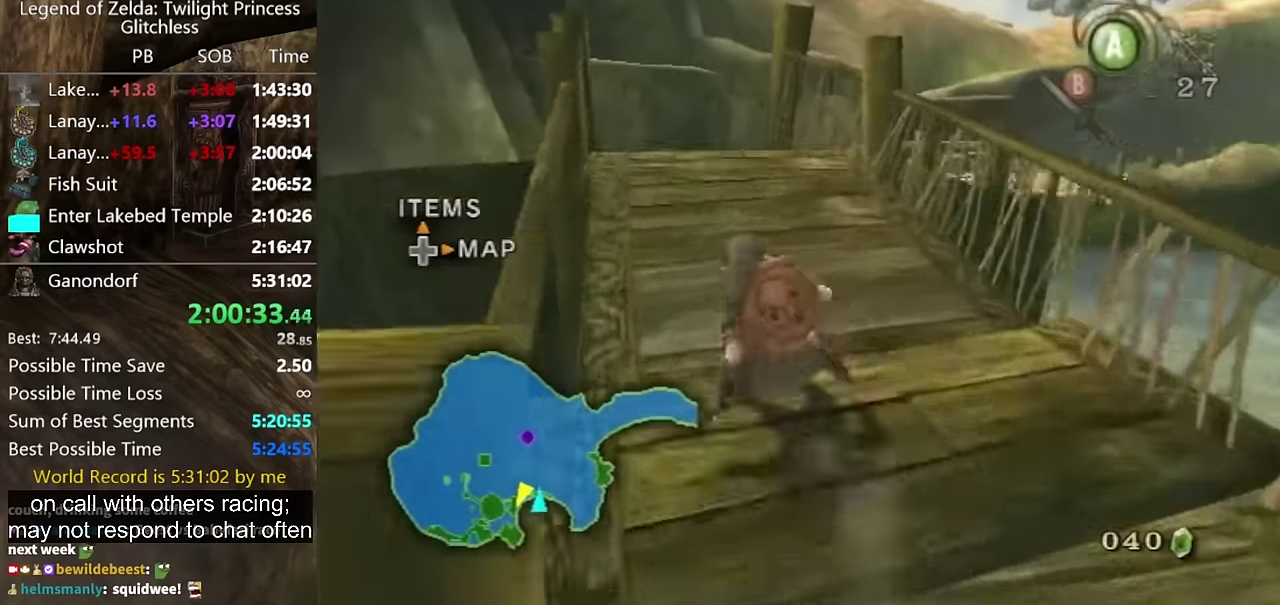
{"buttons": [], "left_stick": "up", "right_stick": "center", "events": [[167, "left_stick", "up"]]}
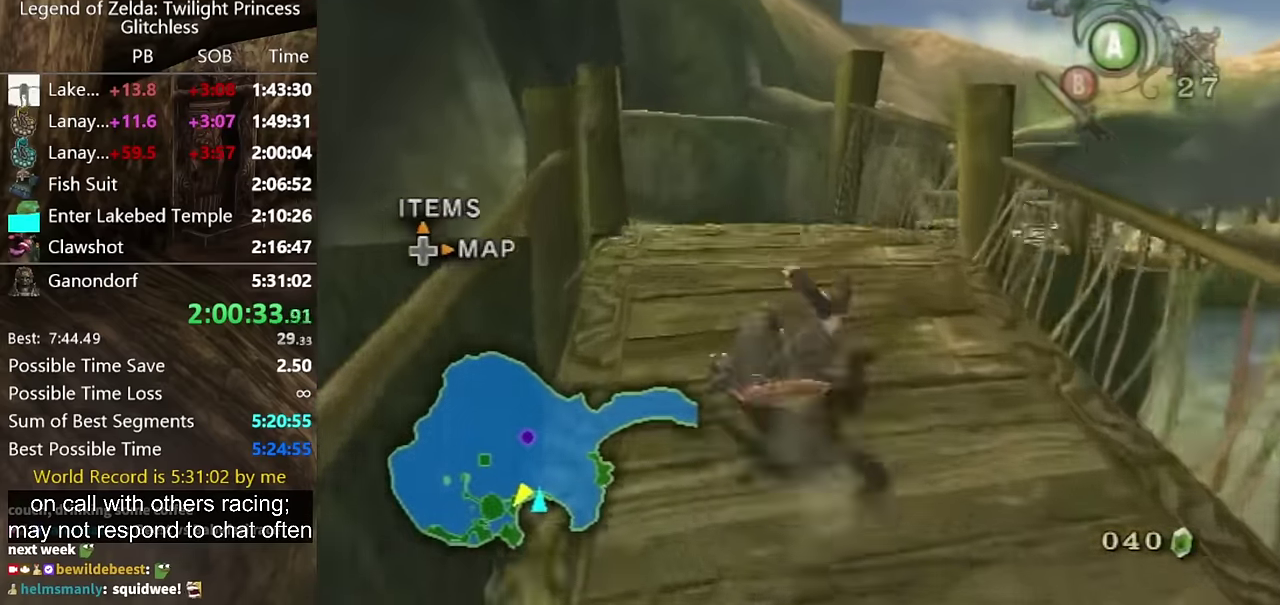
{"buttons": [], "left_stick": "up", "right_stick": "center", "events": []}
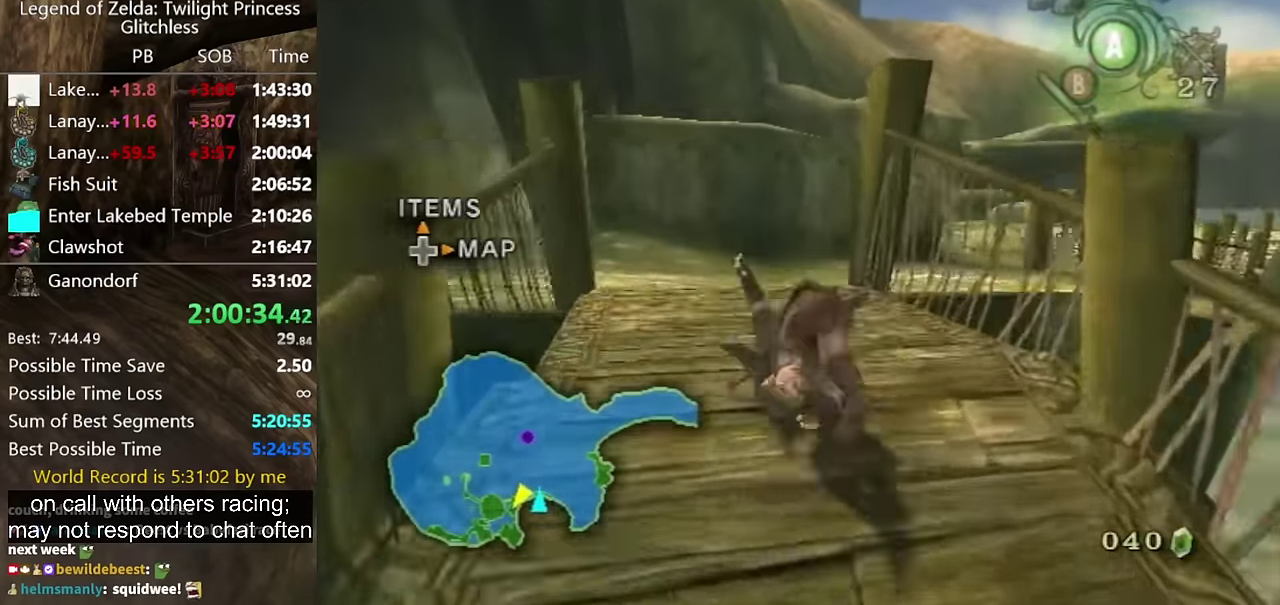
{"buttons": [], "left_stick": "up", "right_stick": "center", "events": []}
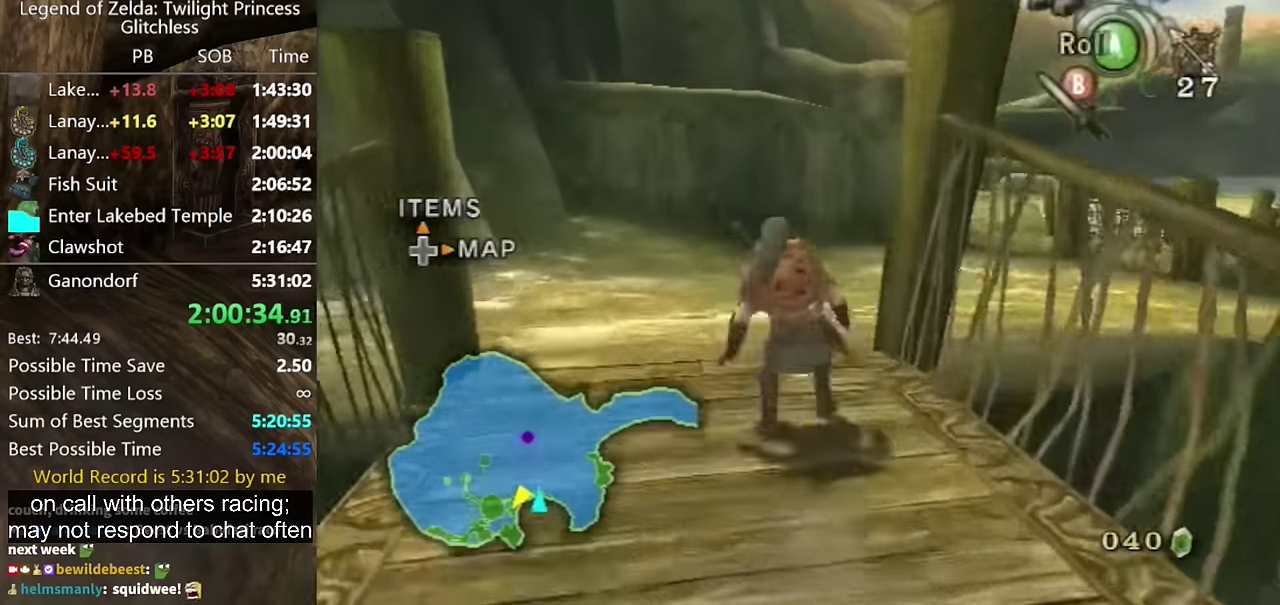
{"buttons": [], "left_stick": "up", "right_stick": "center", "events": [[267, "right_stick", "left"], [500, "right_stick", "center"]]}
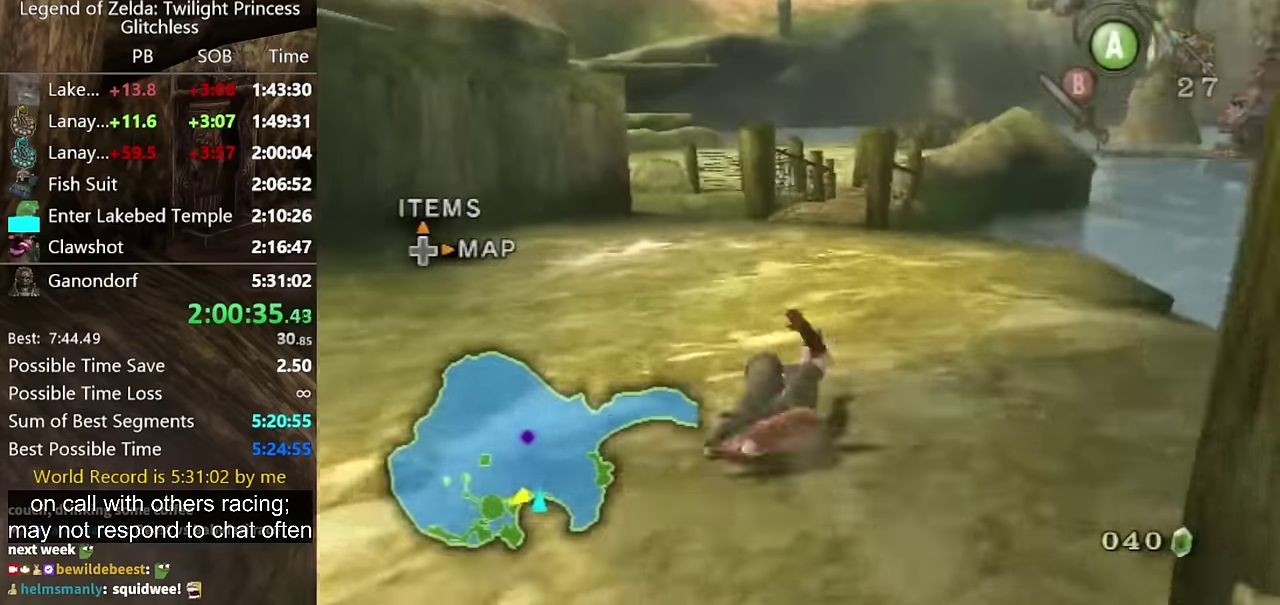
{"buttons": [], "left_stick": "up", "right_stick": "center", "events": []}
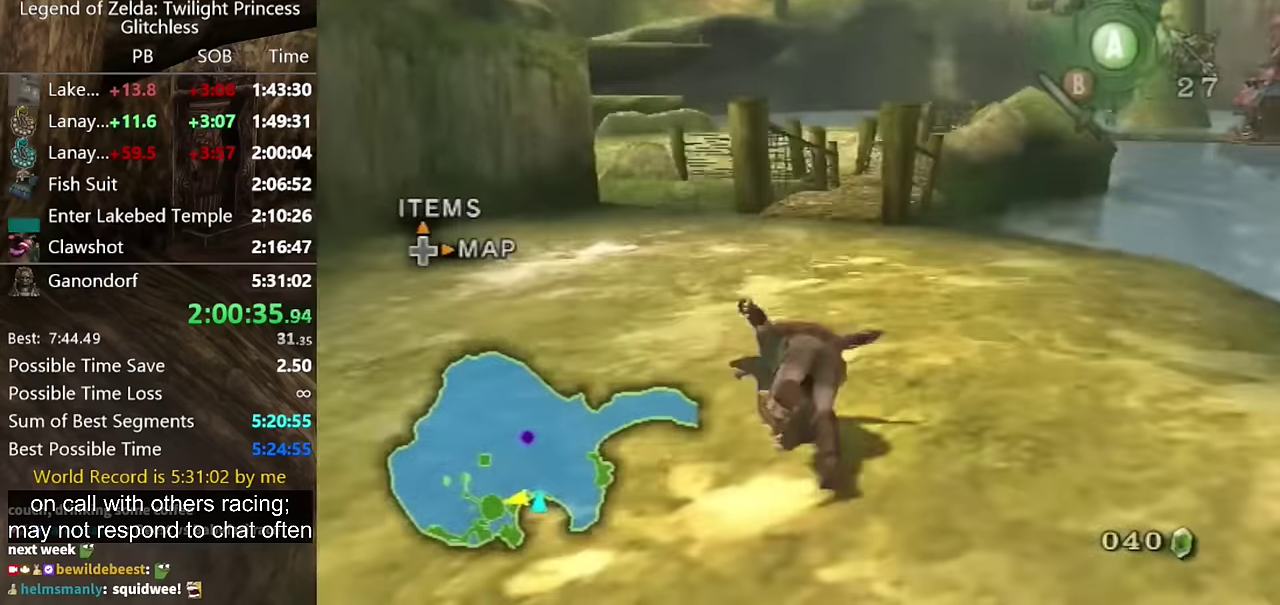
{"buttons": [], "left_stick": "up", "right_stick": "center", "events": []}
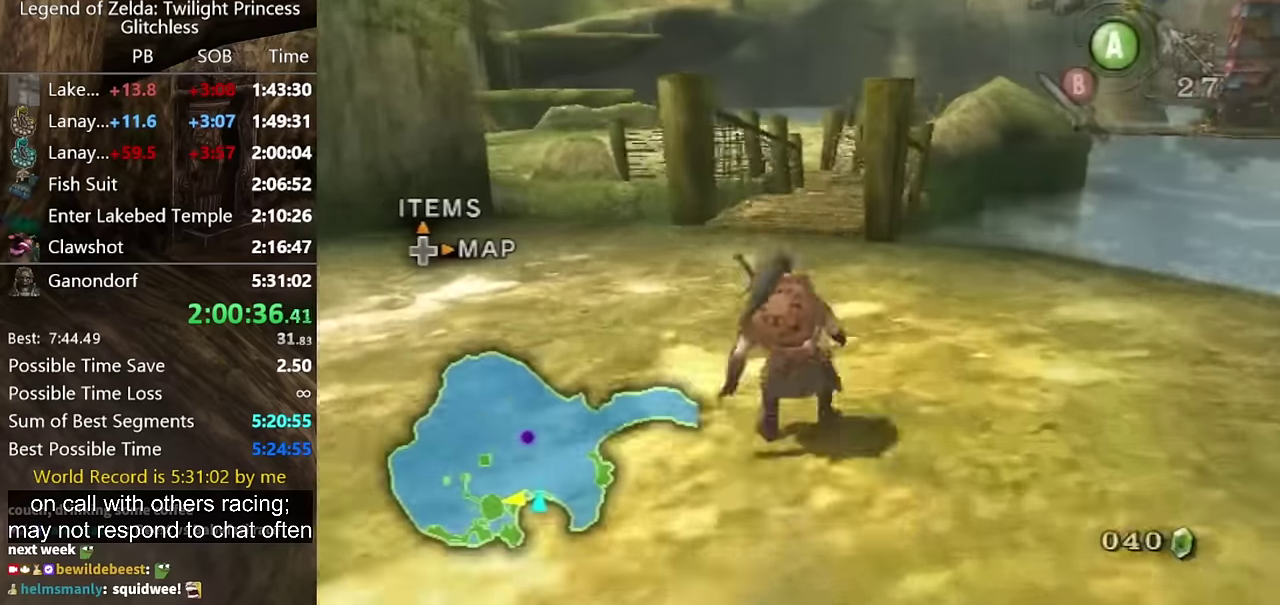
{"buttons": [], "left_stick": "up", "right_stick": "center", "events": []}
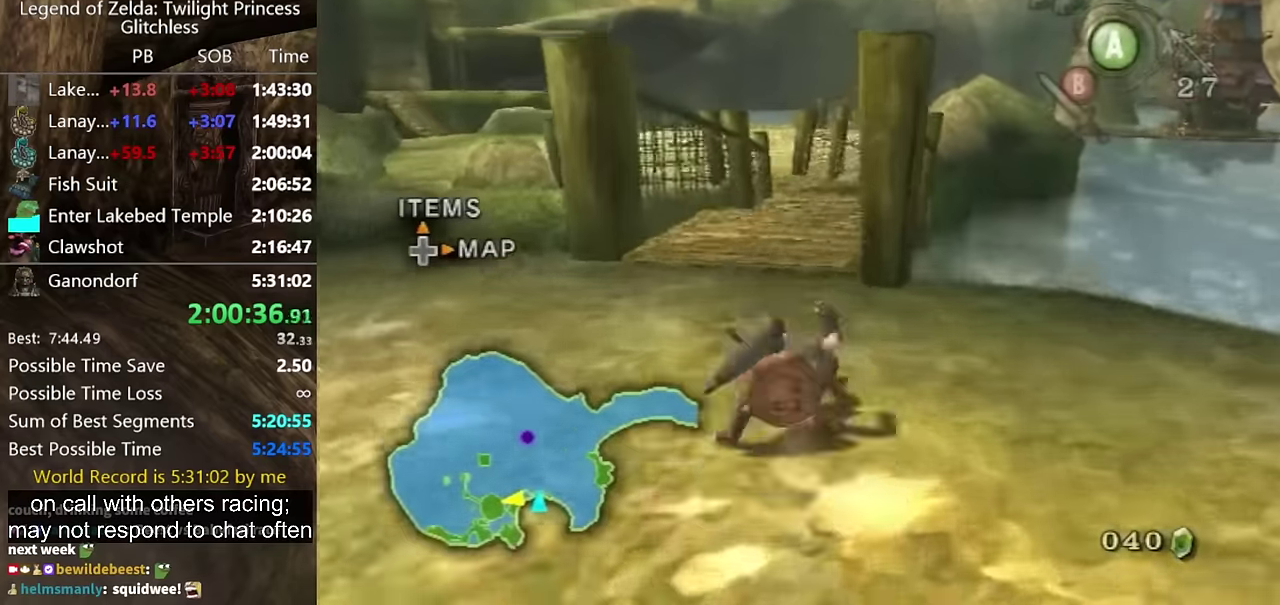
{"buttons": [], "left_stick": "up", "right_stick": "center", "events": []}